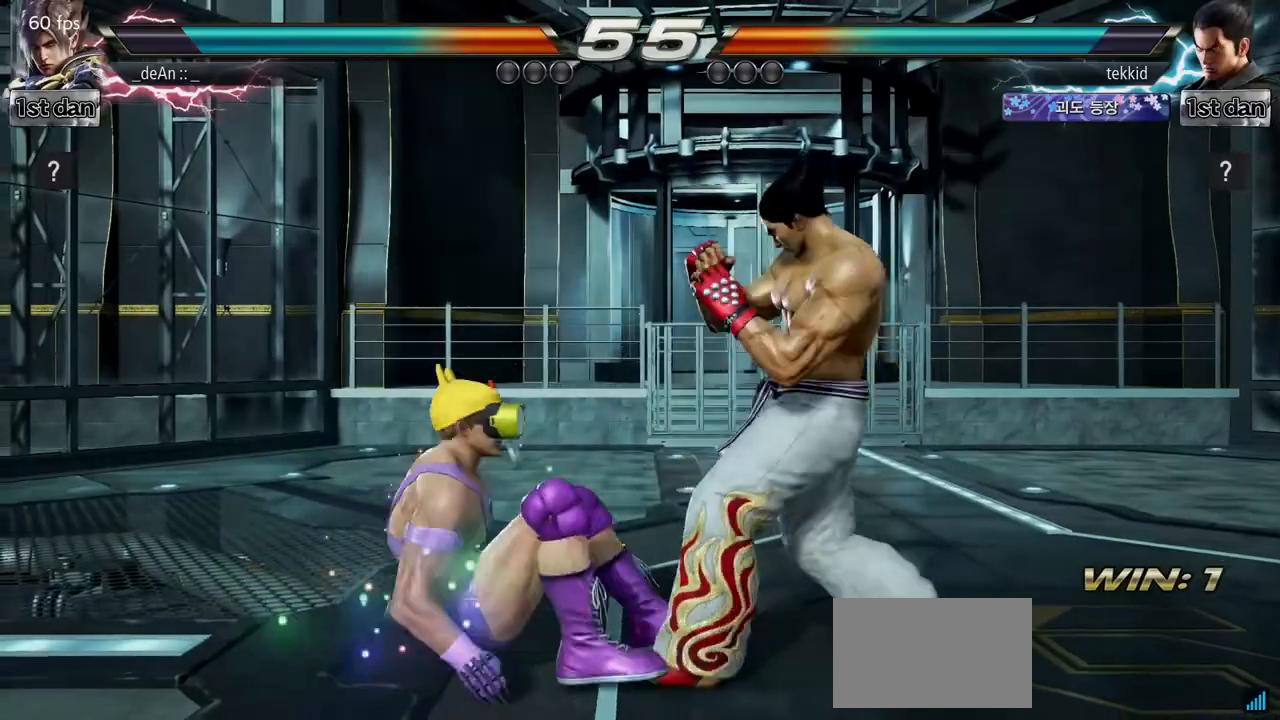
Gameplay with a controller (arcade stick); each line is a JSON object with the inputs held at the frame after it. "events" lists button and stick changes between this image and that frame as [ms after this image, input, new state], when the widget could be followed in between. Not read: L3 R3.
{"buttons": [], "left_stick": "center", "events": [[183, "SQUARE", "down"], [300, "CROSS", "down"], [400, "SQUARE", "up"], [467, "CROSS", "up"]]}
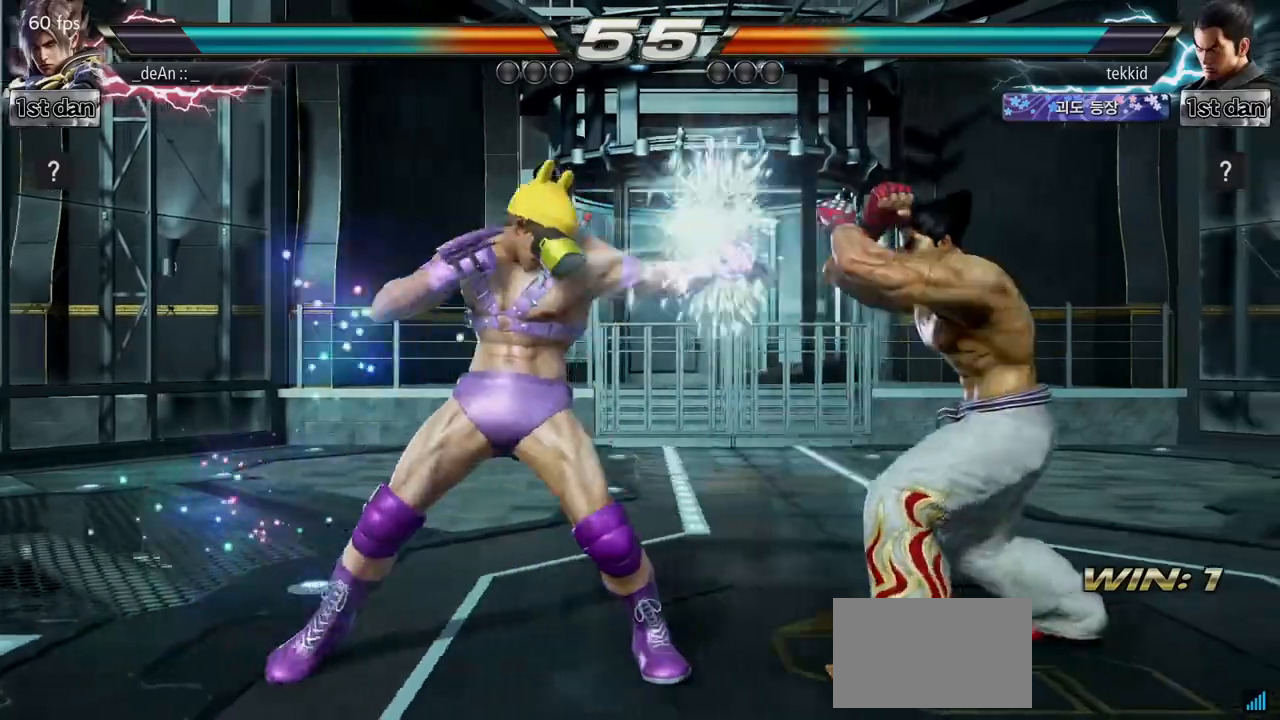
{"buttons": ["SQUARE", "TRIANGLE"], "left_stick": "center", "events": [[333, "SQUARE", "down"], [417, "TRIANGLE", "down"]]}
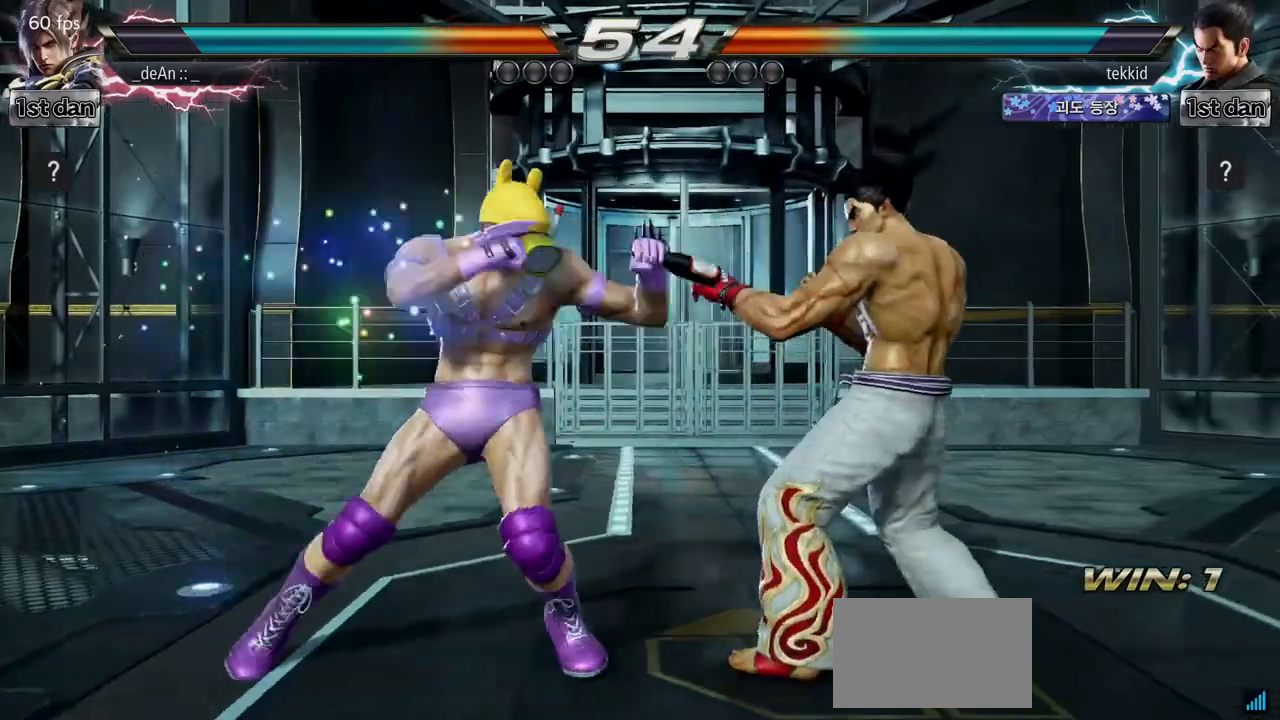
{"buttons": ["TRIANGLE"], "left_stick": "center", "events": [[33, "SQUARE", "up"], [83, "TRIANGLE", "up"], [467, "TRIANGLE", "down"]]}
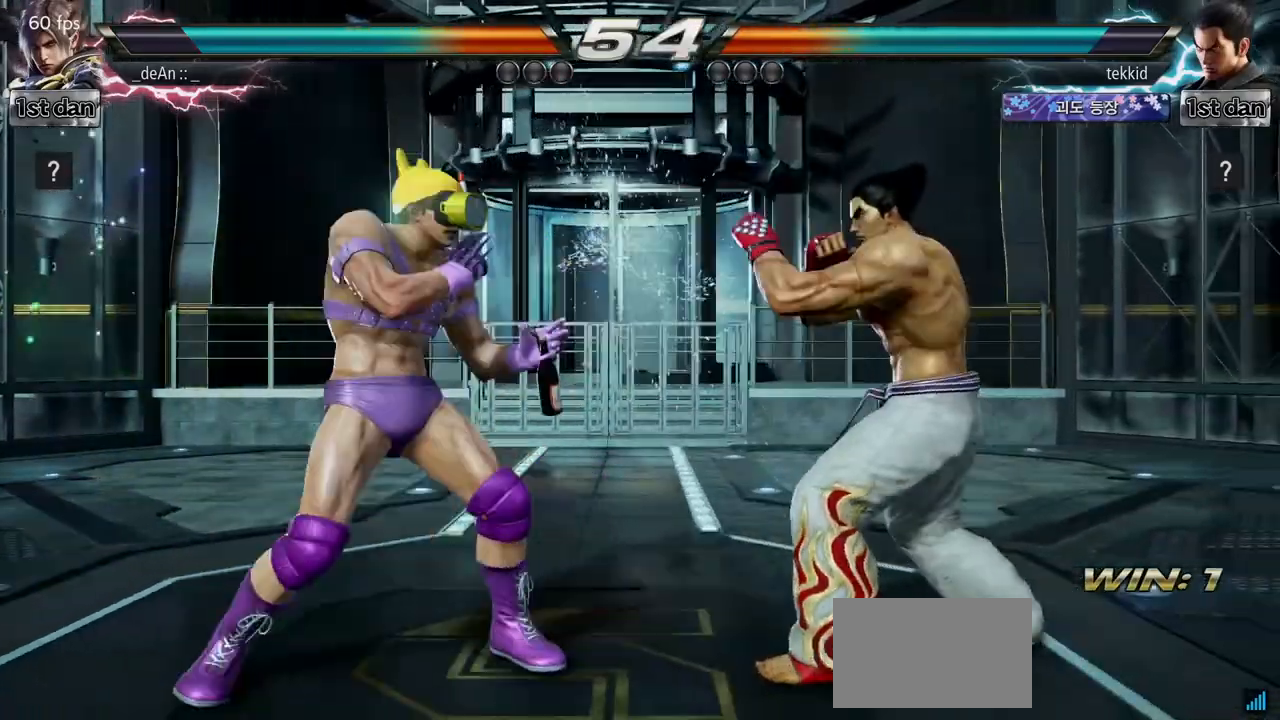
{"buttons": ["TRIANGLE"], "left_stick": "center", "events": [[233, "TRIANGLE", "up"], [467, "TRIANGLE", "down"]]}
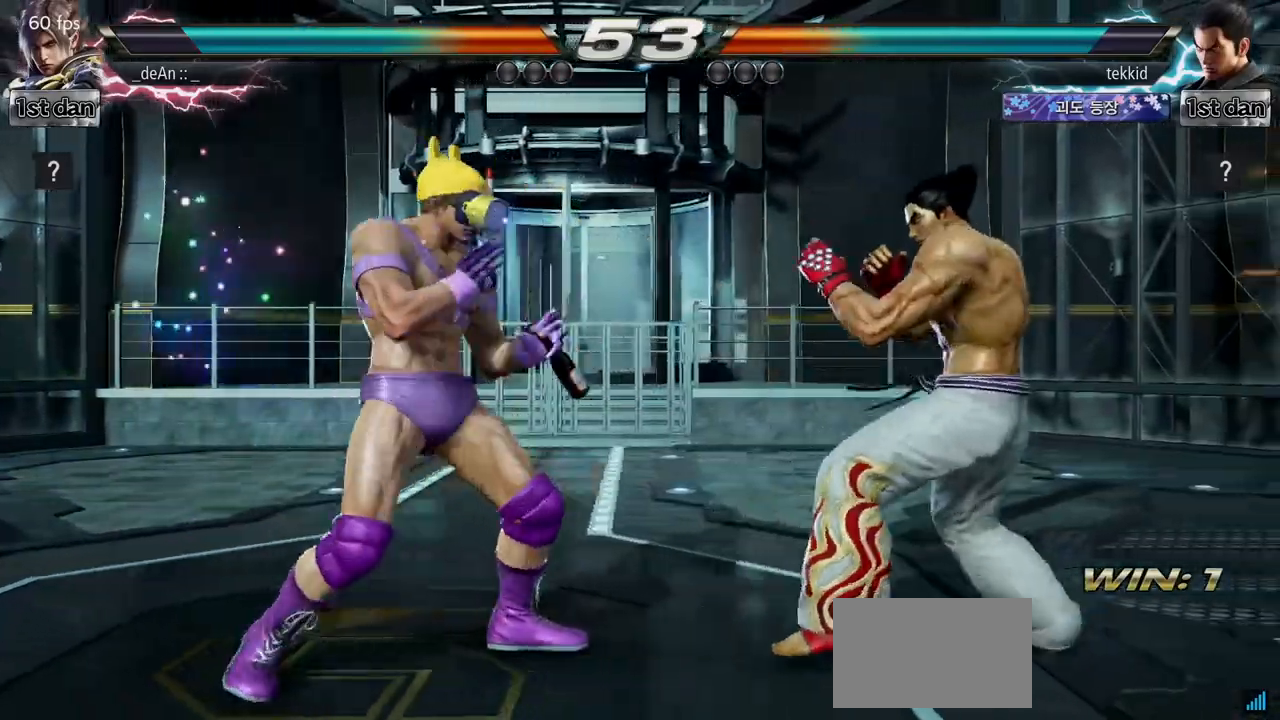
{"buttons": [], "left_stick": "center", "events": [[100, "TRIANGLE", "up"], [383, "left_stick", "up"], [467, "left_stick", "center"]]}
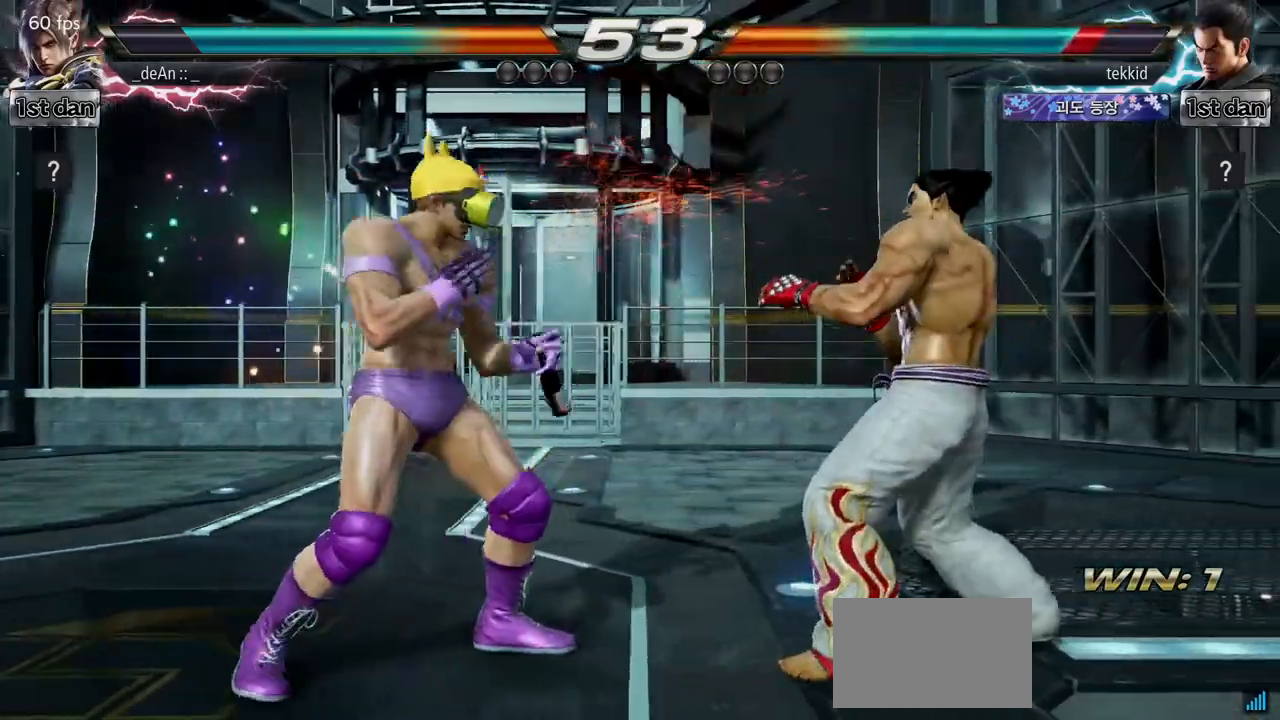
{"buttons": [], "left_stick": "center", "events": [[83, "TRIANGLE", "down"], [167, "TRIANGLE", "up"]]}
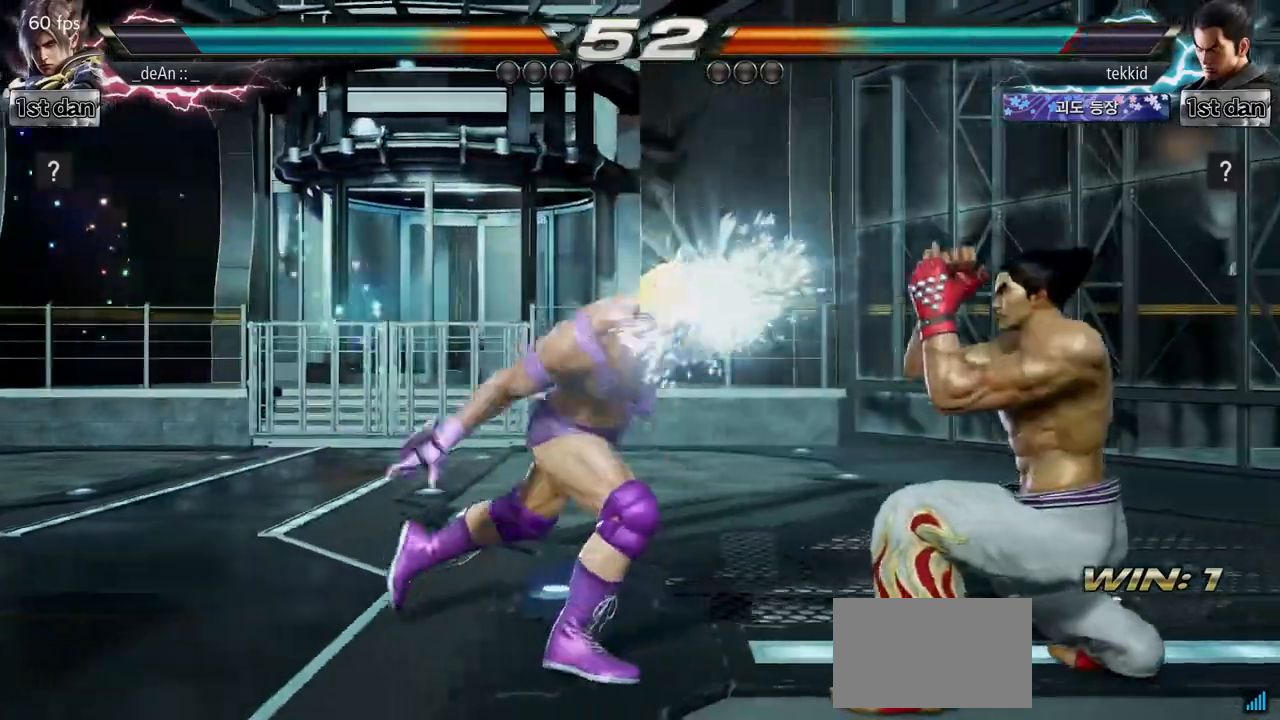
{"buttons": [], "left_stick": "left", "events": [[300, "left_stick", "left"], [350, "left_stick", "center"], [450, "left_stick", "left"]]}
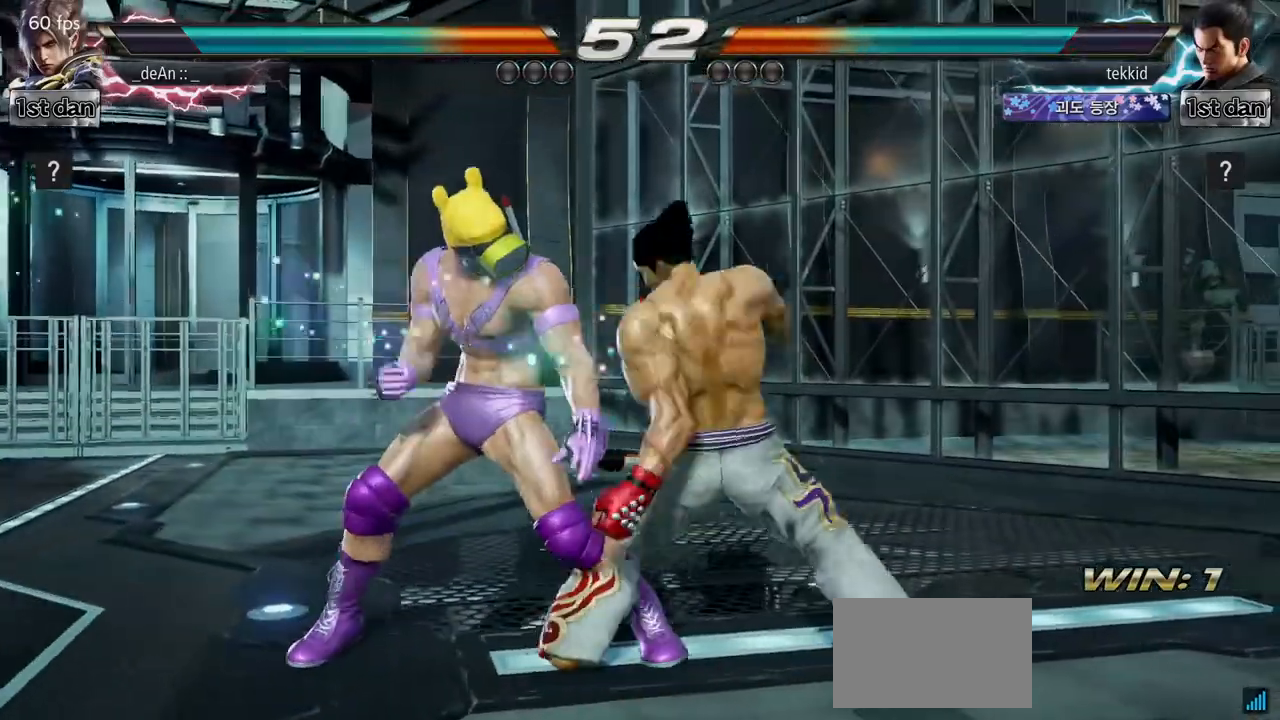
{"buttons": [], "left_stick": "left", "events": []}
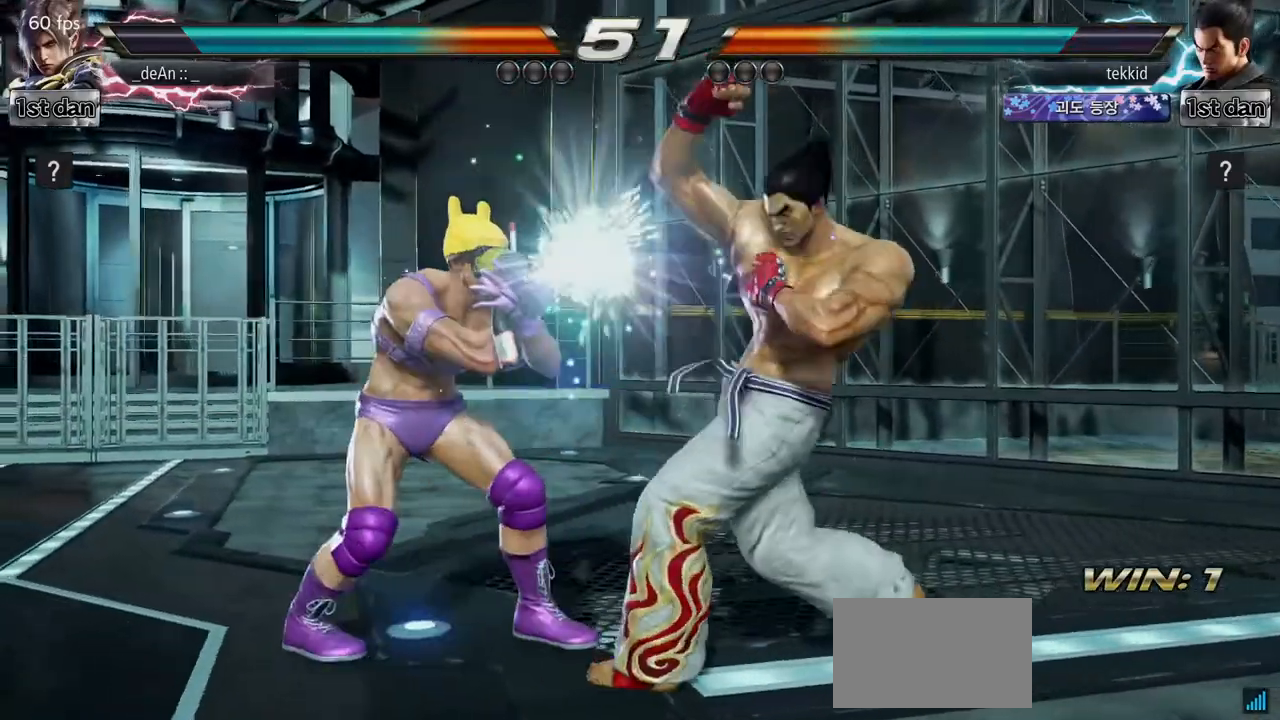
{"buttons": [], "left_stick": "center", "events": [[67, "left_stick", "center"], [167, "SQUARE", "down"], [250, "TRIANGLE", "down"], [367, "SQUARE", "up"], [417, "TRIANGLE", "up"]]}
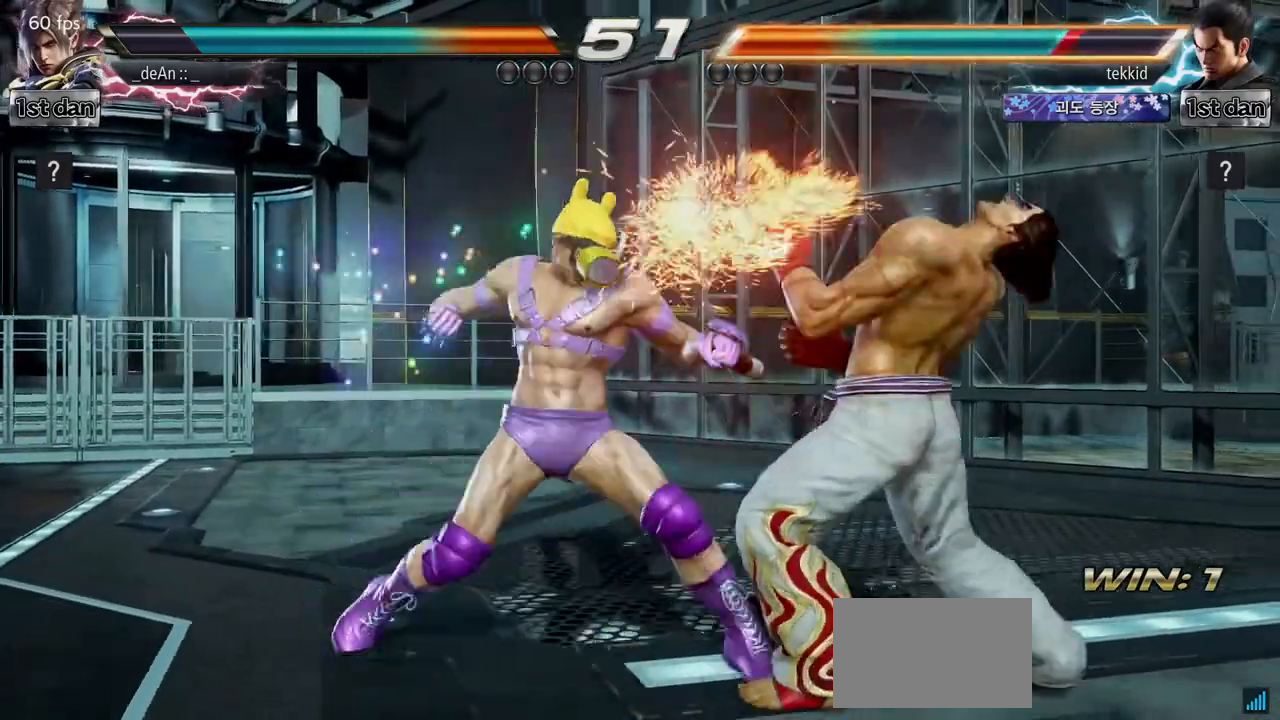
{"buttons": ["TRIANGLE"], "left_stick": "down-left", "events": [[333, "left_stick", "down-left"], [367, "TRIANGLE", "down"]]}
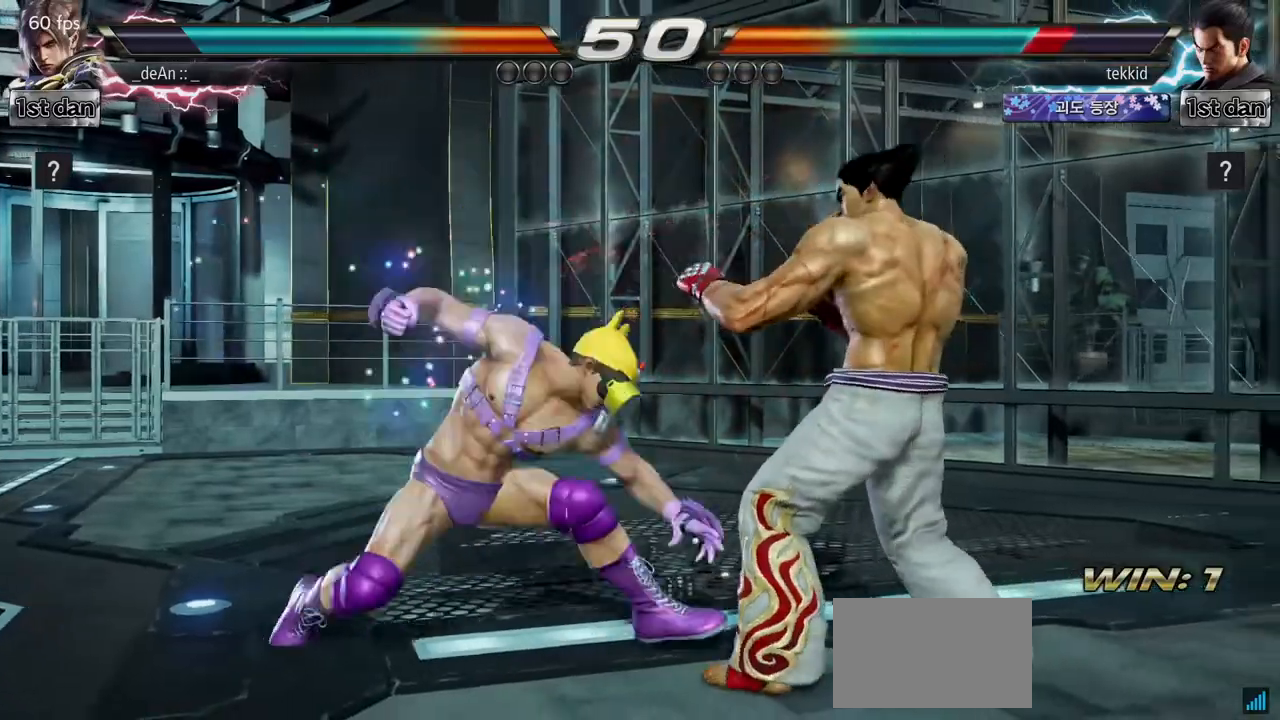
{"buttons": [], "left_stick": "center", "events": [[33, "SQUARE", "down"], [33, "TRIANGLE", "up"], [83, "left_stick", "center"], [200, "SQUARE", "up"]]}
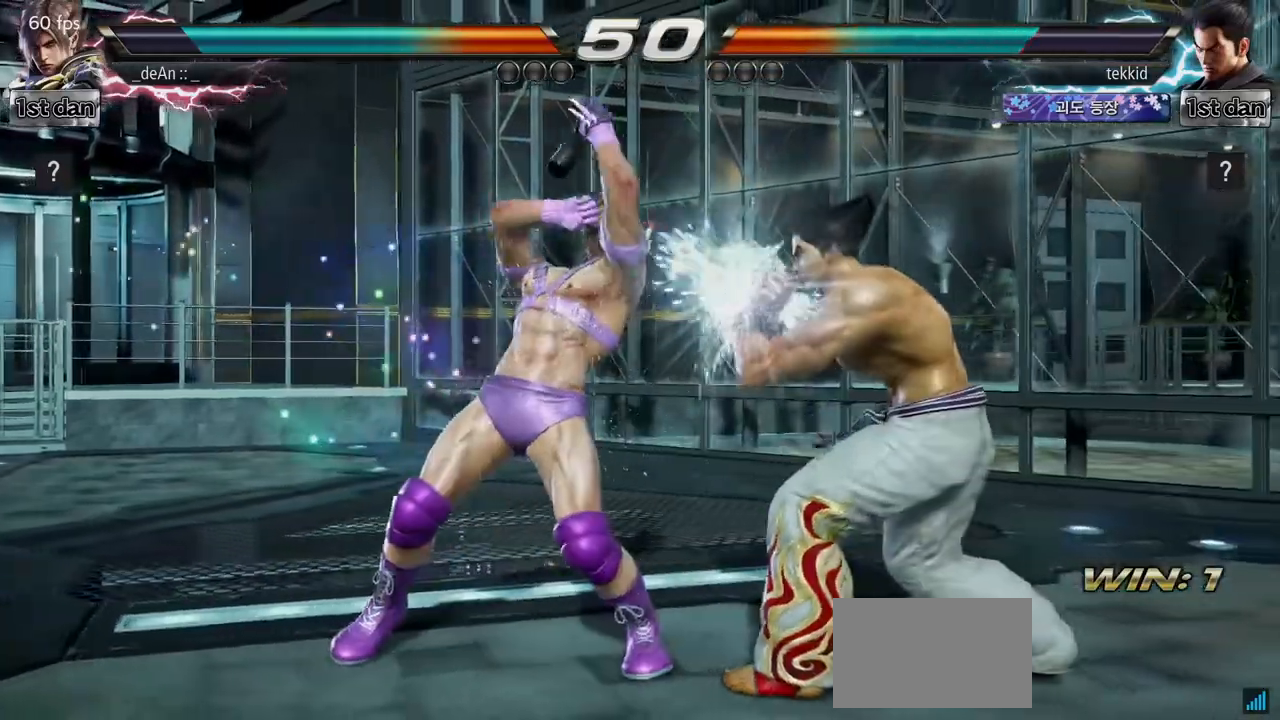
{"buttons": [], "left_stick": "left", "events": [[67, "left_stick", "left"]]}
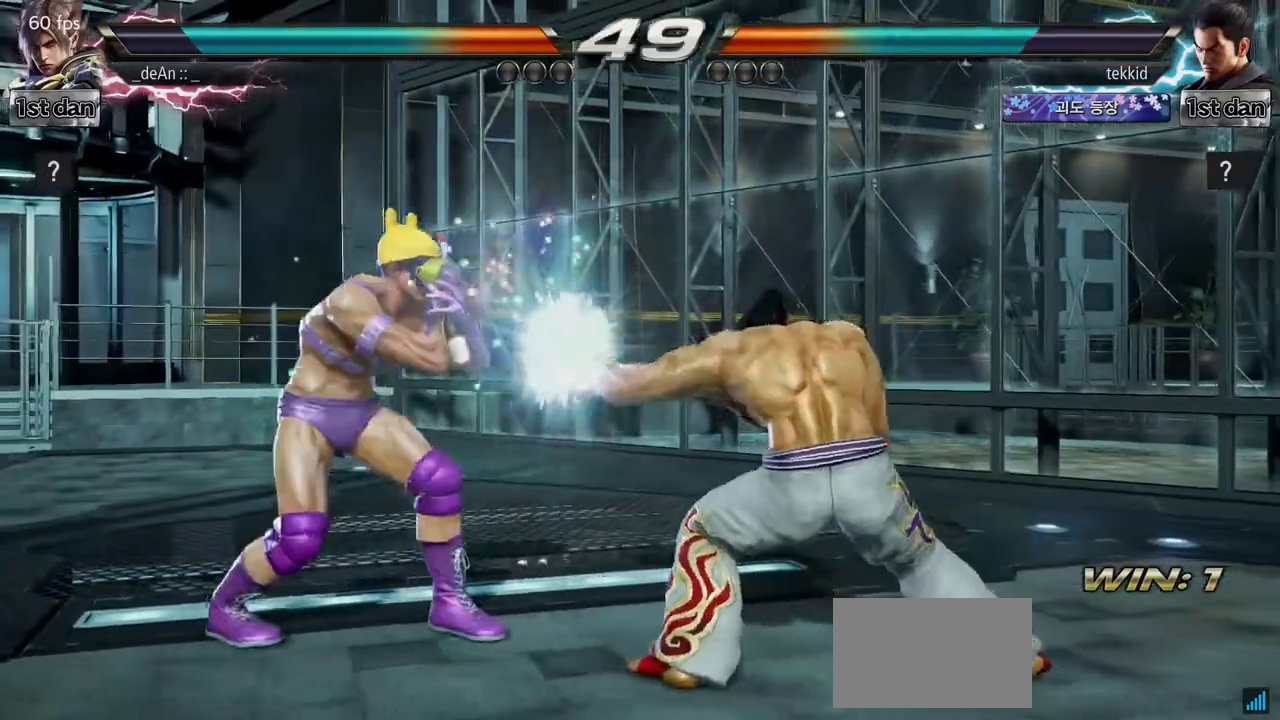
{"buttons": ["CROSS"], "left_stick": "center", "events": [[100, "left_stick", "center"], [250, "left_stick", "down-left"], [283, "SQUARE", "down"], [417, "CROSS", "down"], [450, "SQUARE", "up"], [500, "left_stick", "center"]]}
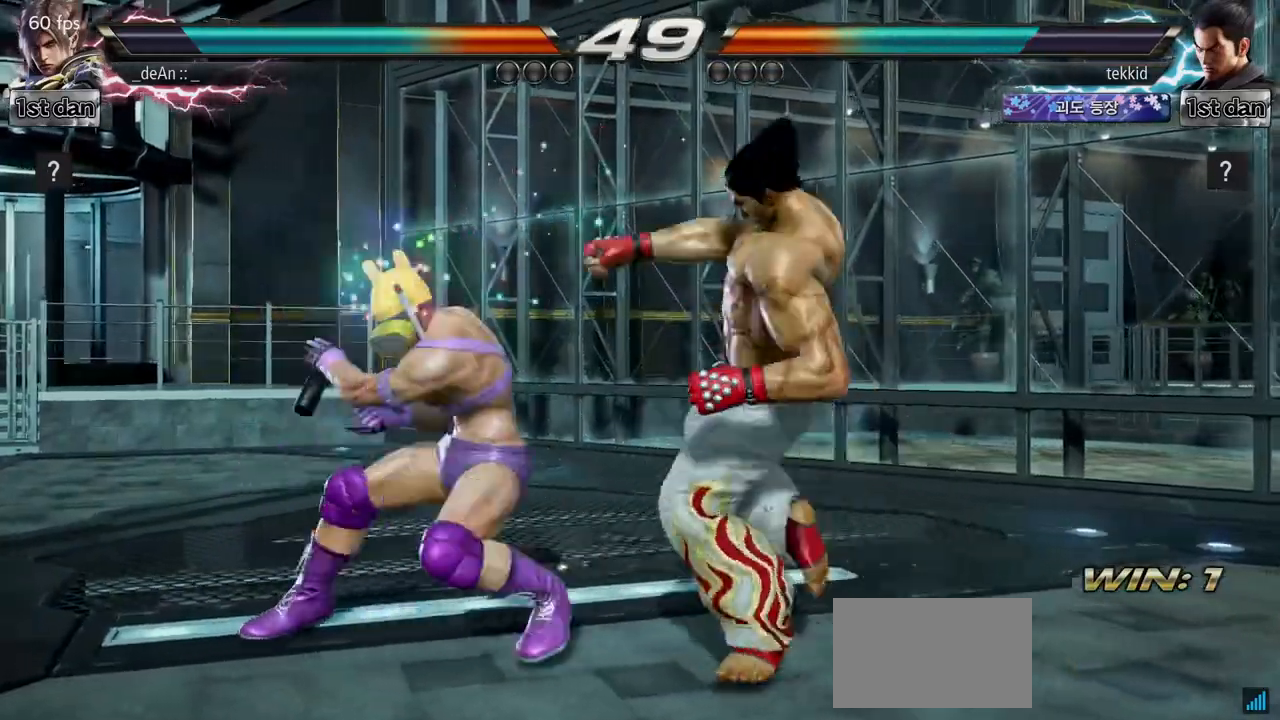
{"buttons": [], "left_stick": "left", "events": [[17, "CROSS", "up"], [367, "left_stick", "left"]]}
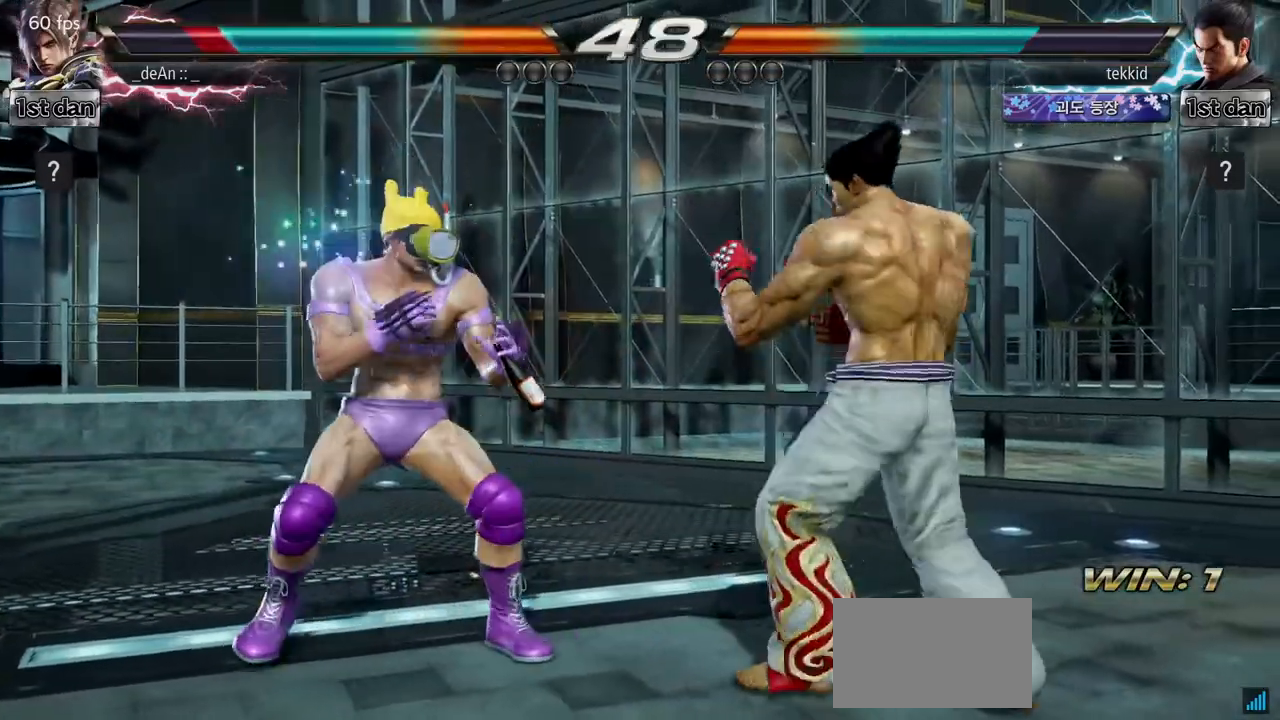
{"buttons": [], "left_stick": "left", "events": []}
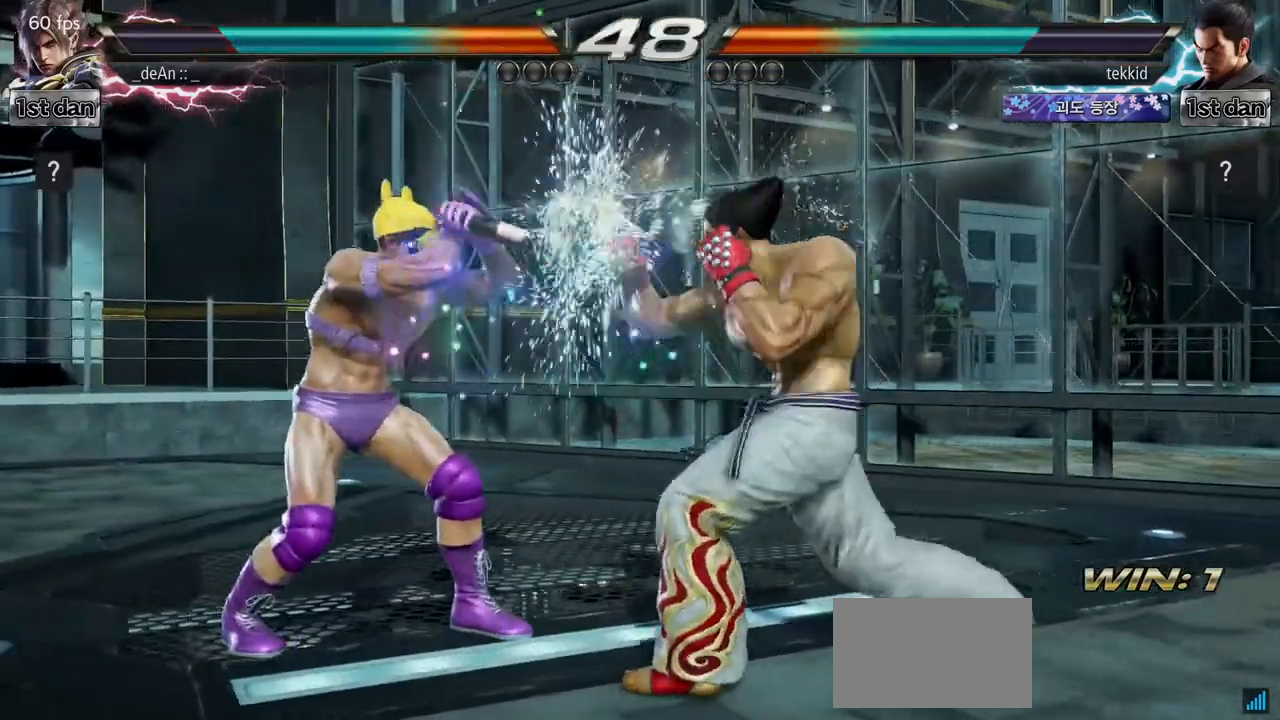
{"buttons": [], "left_stick": "left", "events": [[167, "left_stick", "down-right"], [333, "left_stick", "left"]]}
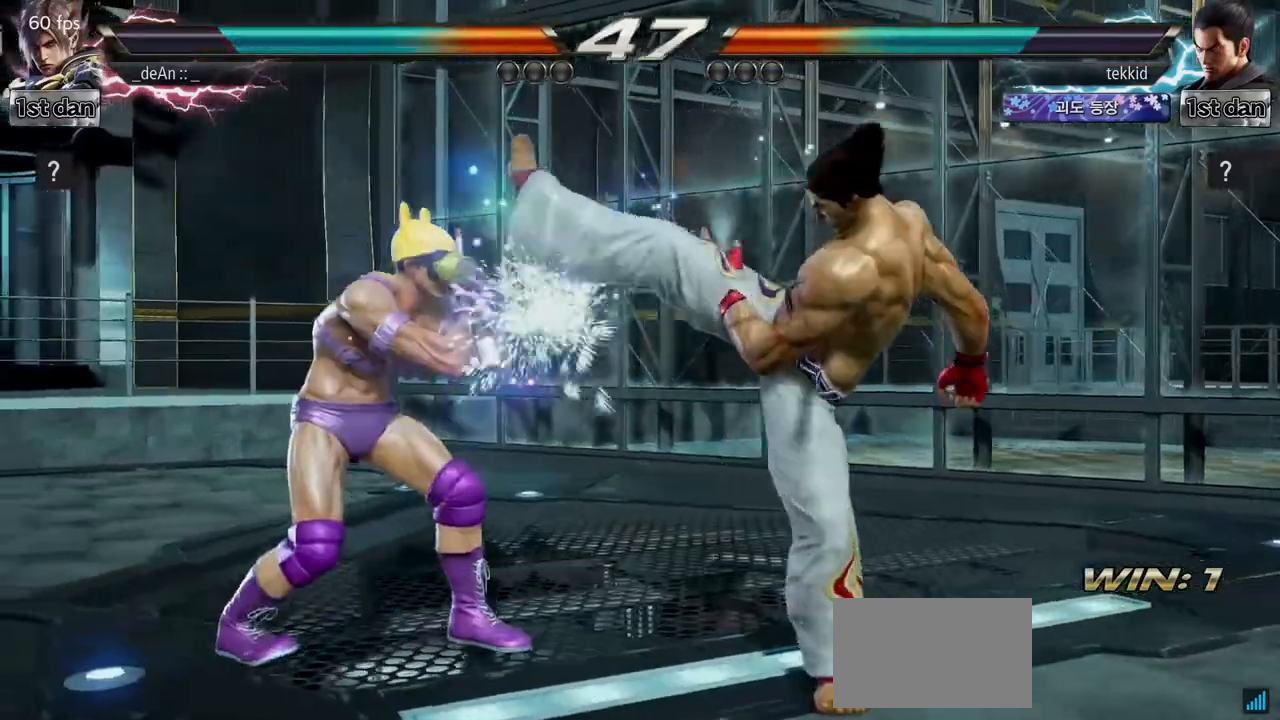
{"buttons": [], "left_stick": "center", "events": [[183, "left_stick", "center"], [250, "SQUARE", "down"], [417, "SQUARE", "up"]]}
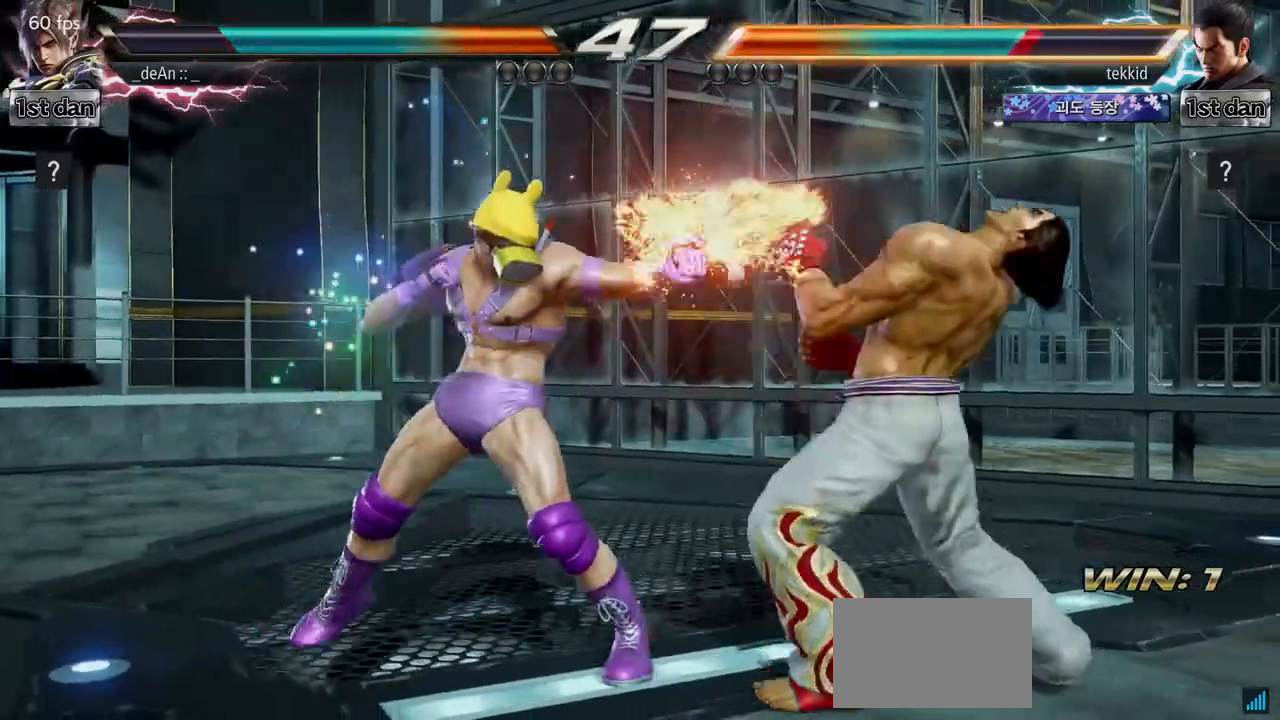
{"buttons": [], "left_stick": "center", "events": [[117, "left_stick", "down-left"], [150, "TRIANGLE", "down"], [267, "TRIANGLE", "up"], [350, "left_stick", "center"]]}
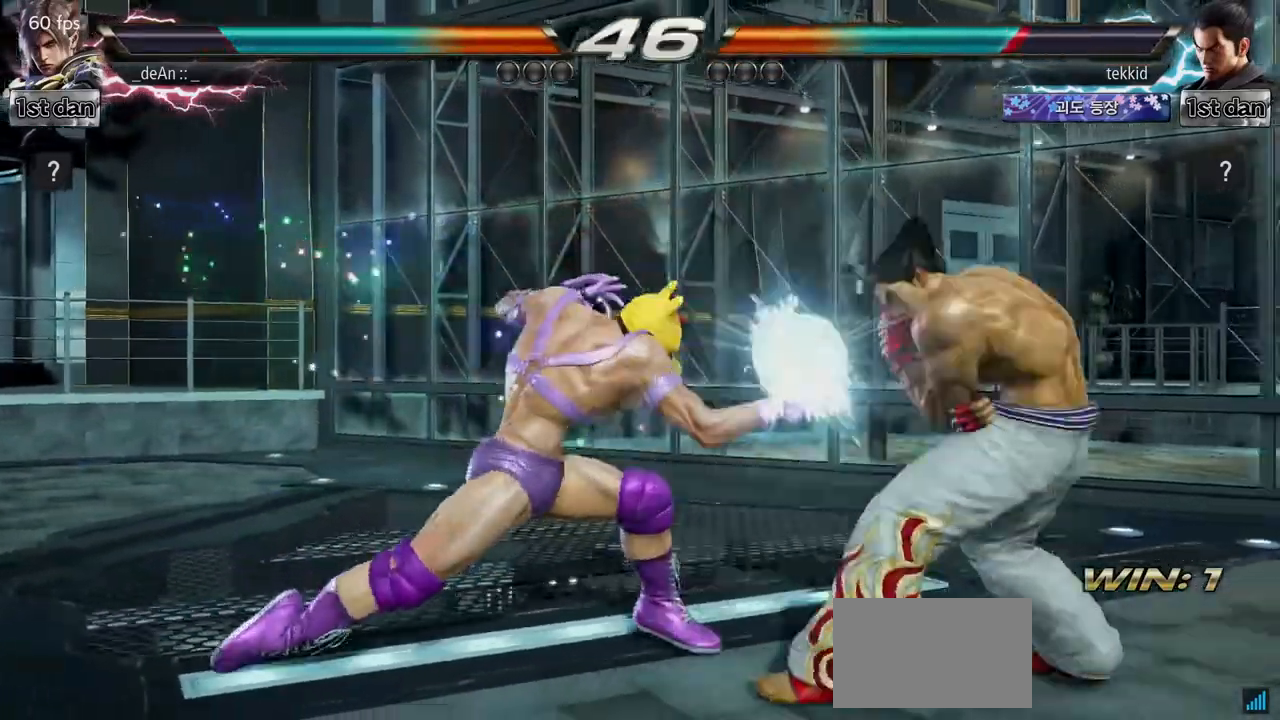
{"buttons": [], "left_stick": "left", "events": [[317, "left_stick", "left"]]}
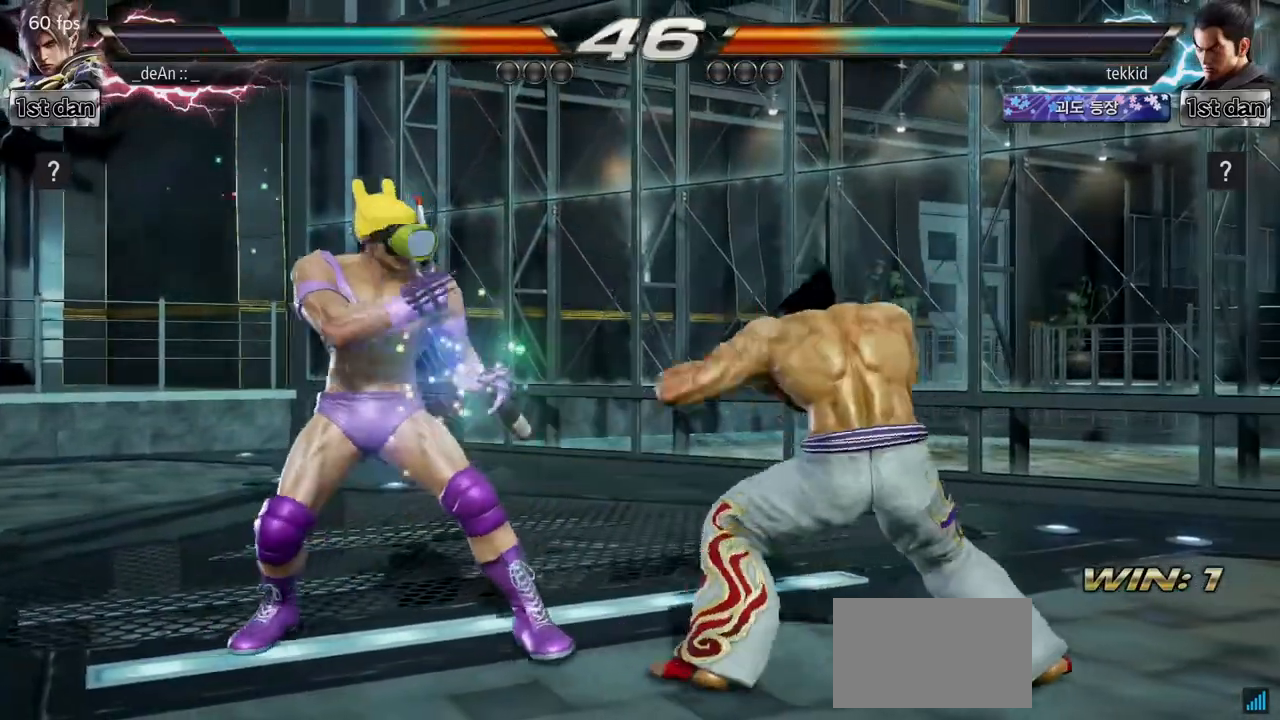
{"buttons": ["CROSS"], "left_stick": "center", "events": [[300, "left_stick", "down-left"], [317, "SQUARE", "down"], [450, "CROSS", "down"], [467, "SQUARE", "up"], [500, "left_stick", "center"]]}
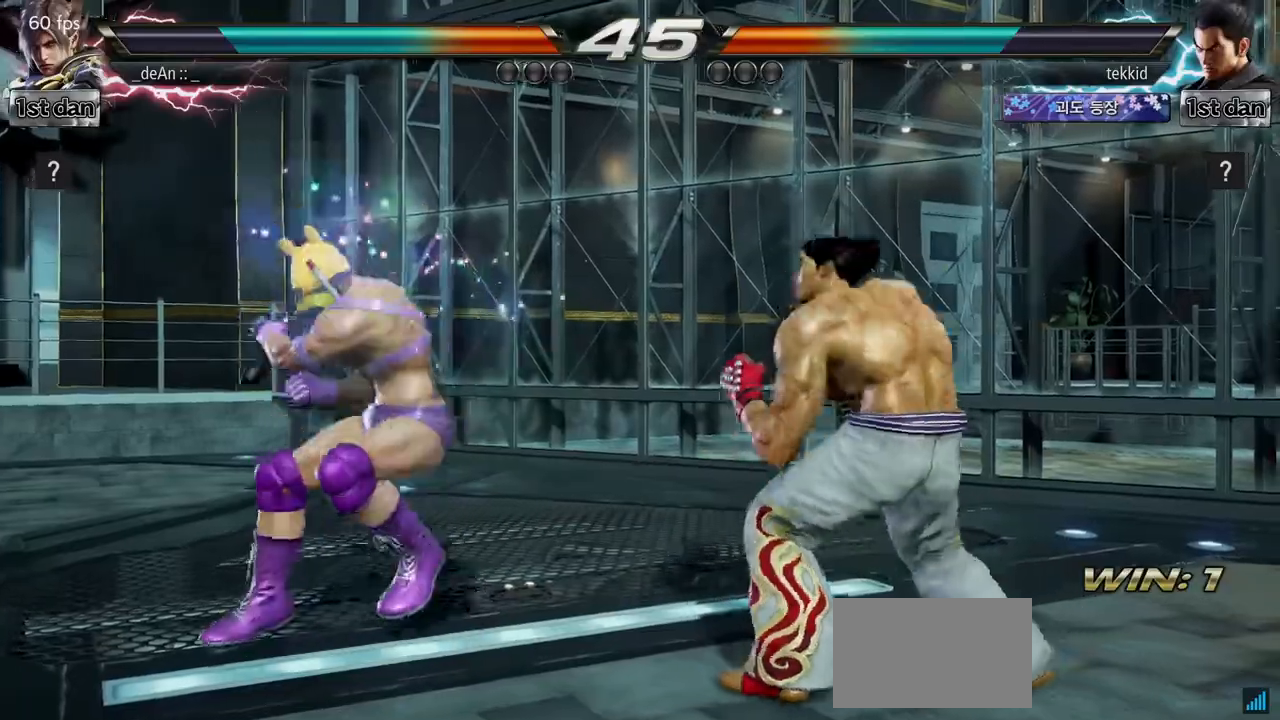
{"buttons": [], "left_stick": "center", "events": [[33, "CROSS", "up"]]}
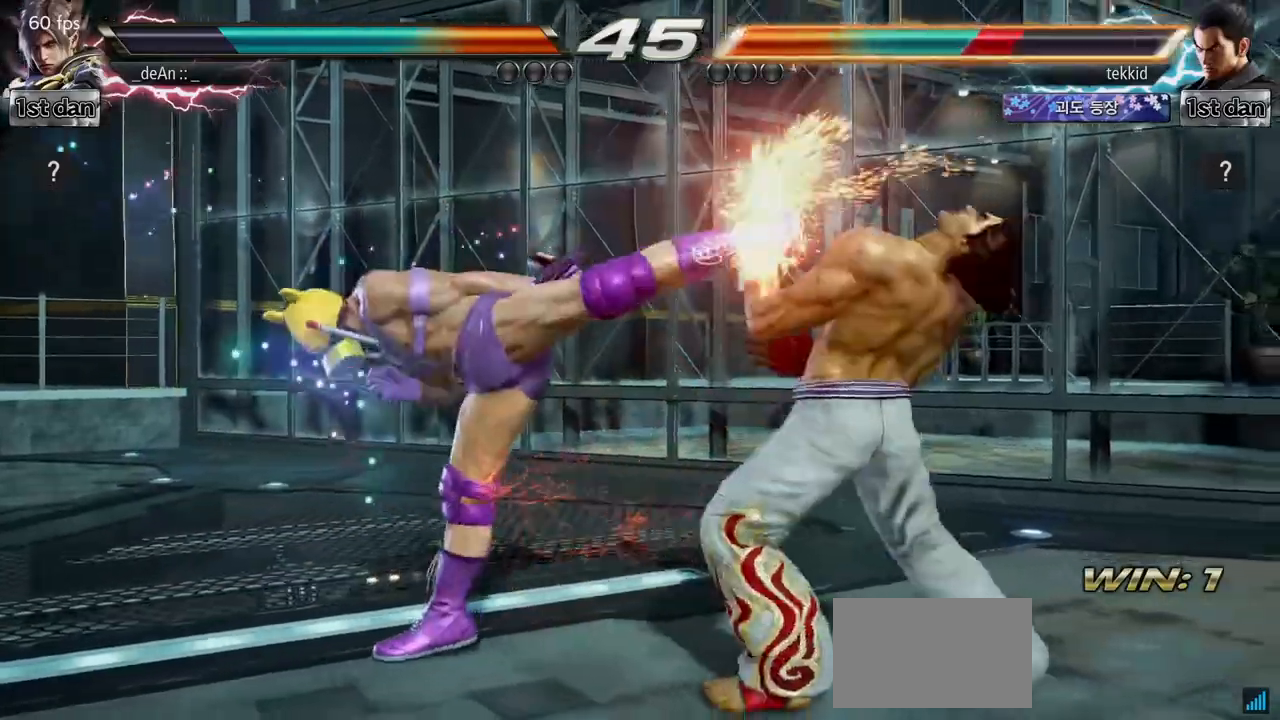
{"buttons": ["SQUARE", "TRIANGLE"], "left_stick": "center", "events": [[383, "SQUARE", "down"], [483, "TRIANGLE", "down"]]}
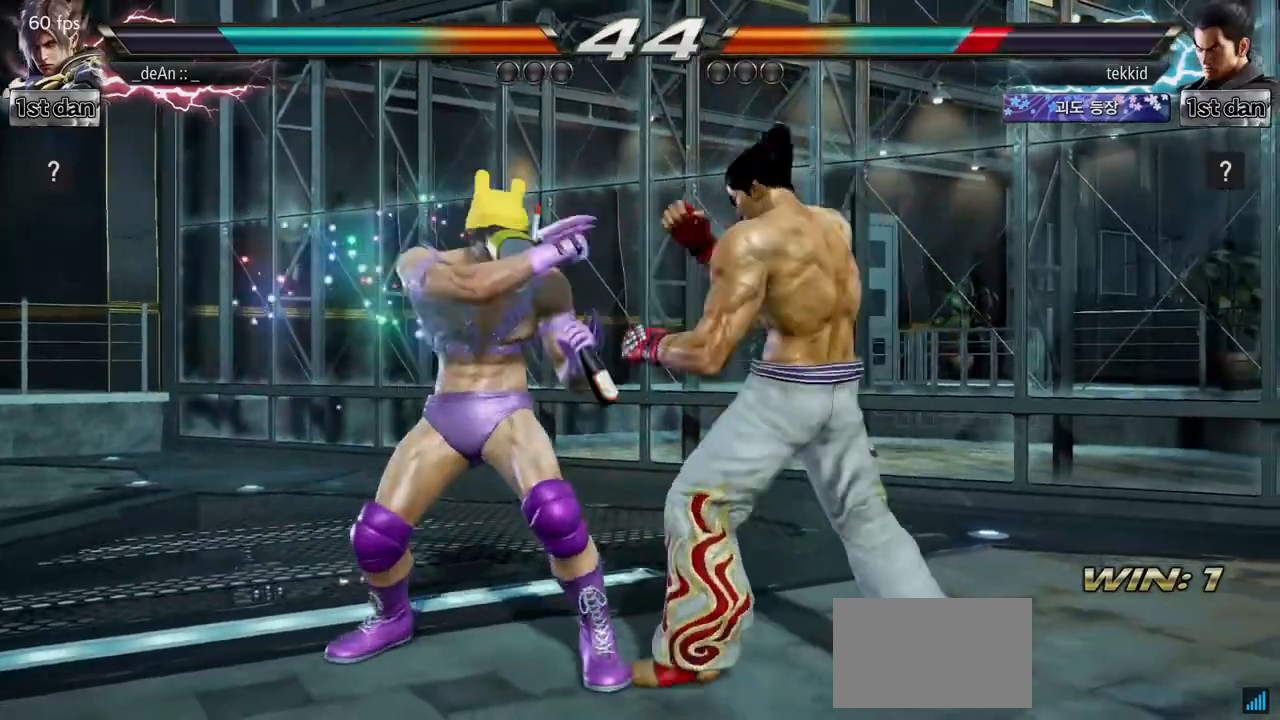
{"buttons": [], "left_stick": "center", "events": [[133, "SQUARE", "up"], [167, "TRIANGLE", "up"]]}
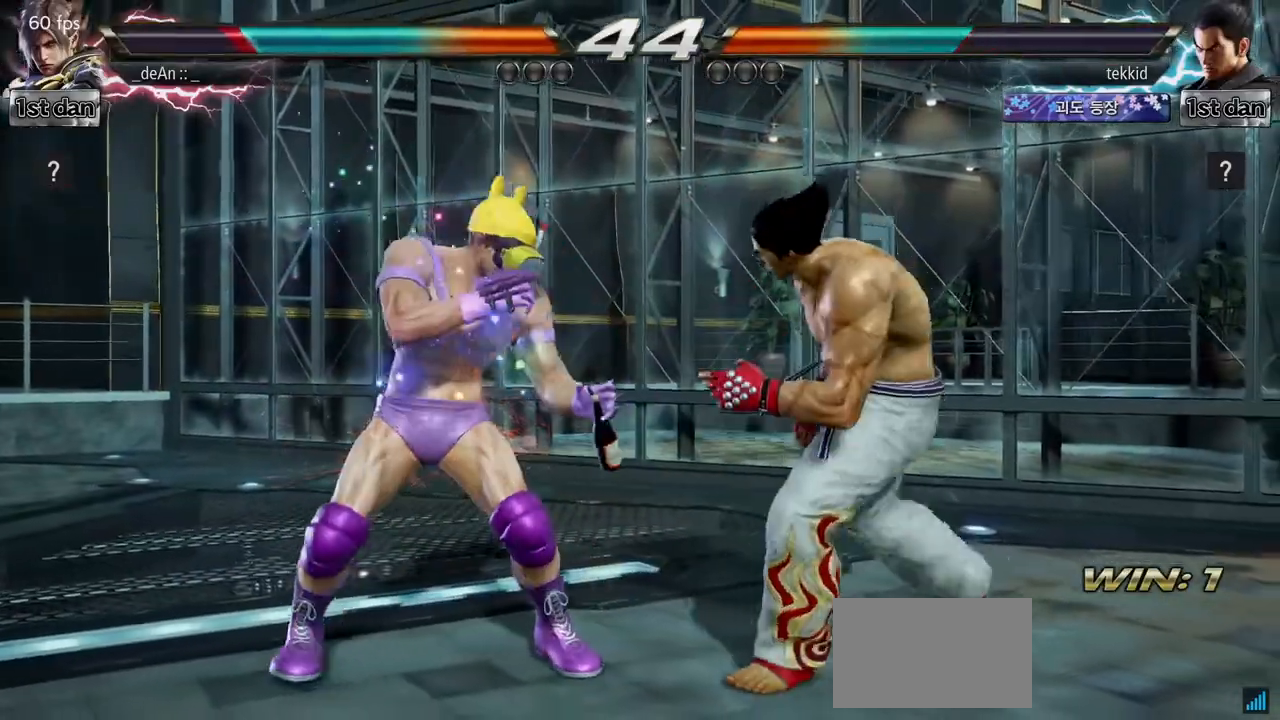
{"buttons": [], "left_stick": "center", "events": [[50, "SQUARE", "down"], [133, "TRIANGLE", "down"], [267, "SQUARE", "up"], [317, "TRIANGLE", "up"]]}
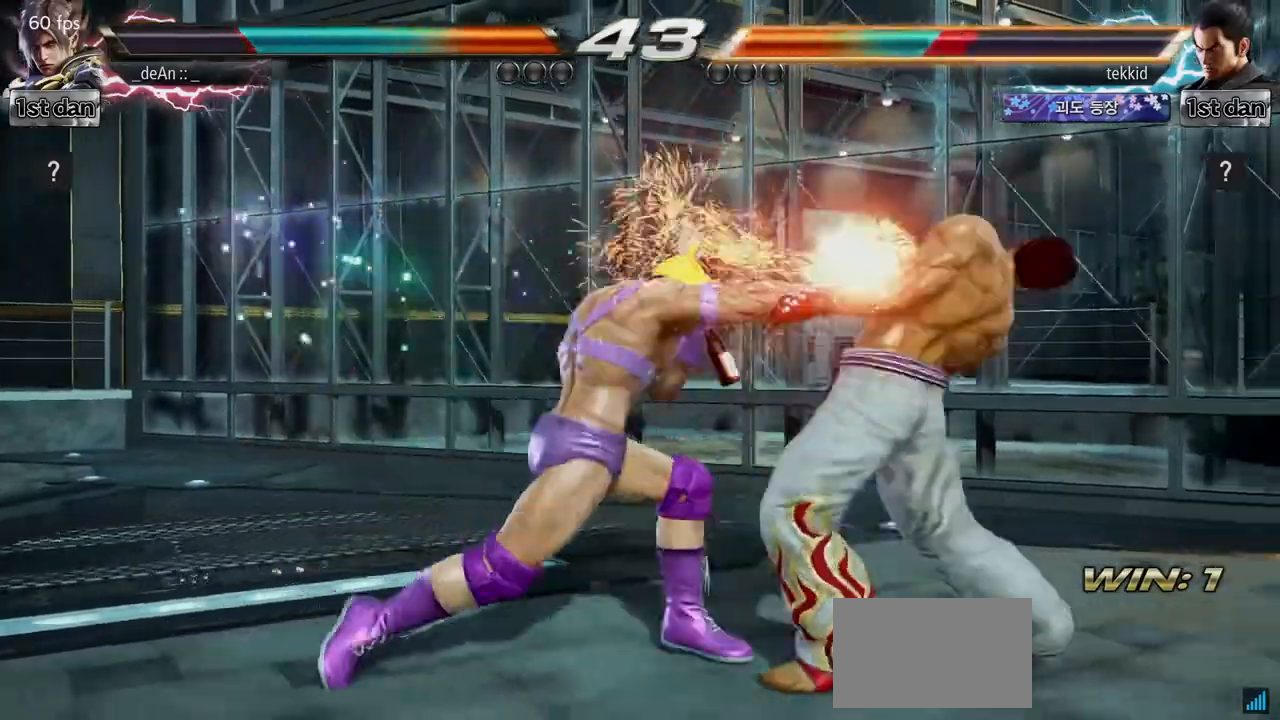
{"buttons": [], "left_stick": "center", "events": [[250, "TRIANGLE", "down"], [317, "SQUARE", "down"], [400, "TRIANGLE", "up"], [467, "SQUARE", "up"]]}
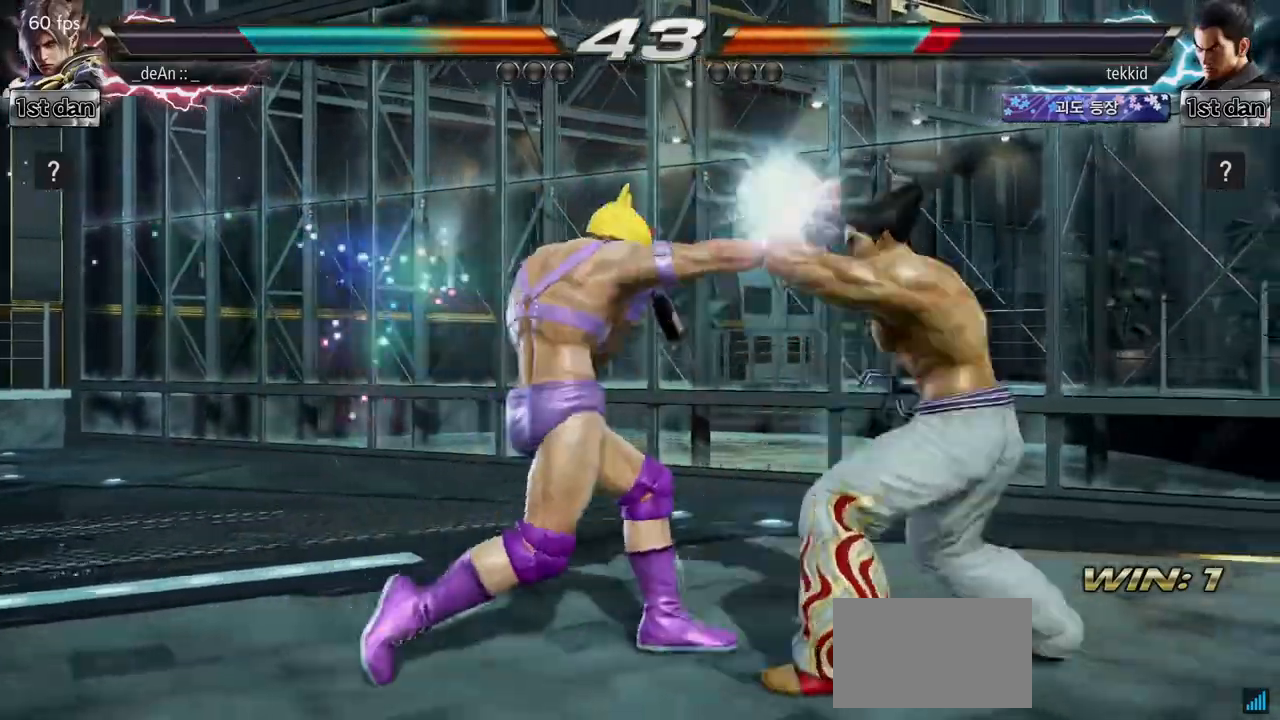
{"buttons": ["CROSS"], "left_stick": "center", "events": [[100, "CROSS", "down"], [217, "CROSS", "up"], [267, "CROSS", "down"], [383, "CROSS", "up"], [433, "CROSS", "down"]]}